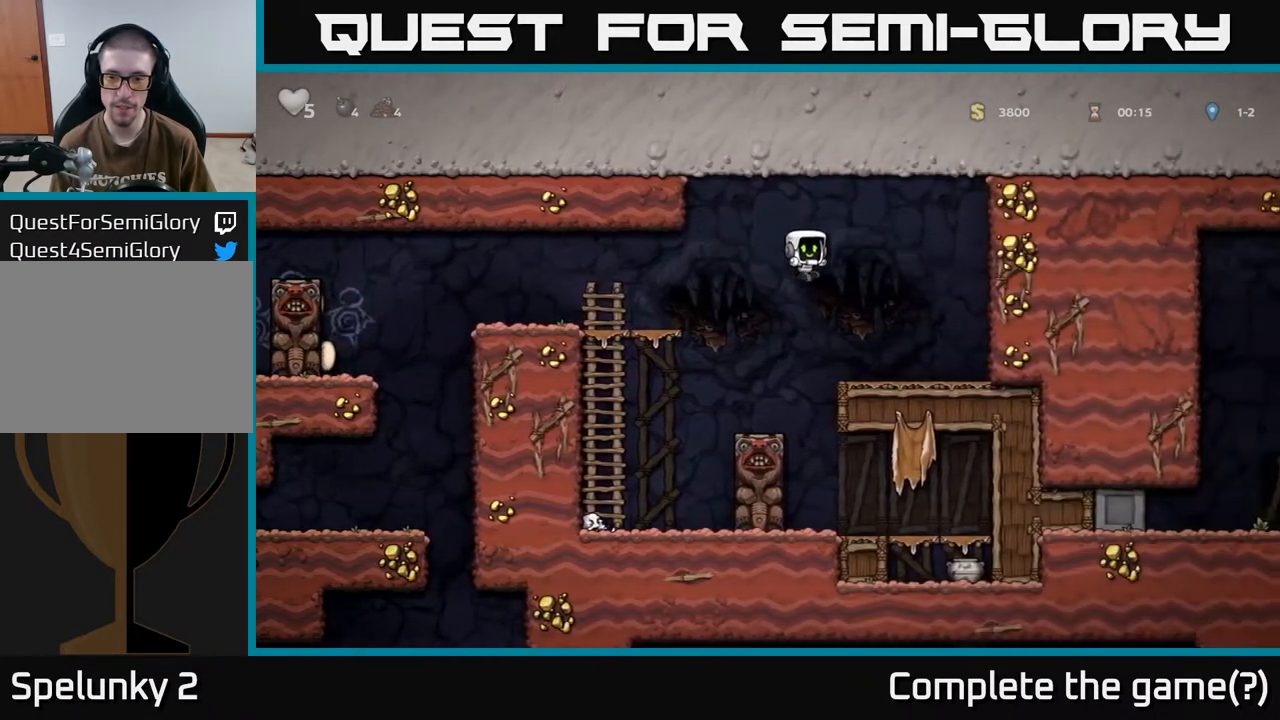
Gameplay with a controller (Xbox layout); each line is a JSON object with the inputs held at the frame after it. "events" lists button and stick changes between this image and that frame as [ms after this image, input, new state], when the widget could be followed in between.
{"buttons": ["DPAD_LEFT"], "left_stick": "center", "right_stick": "center", "events": [[83, "DPAD_RIGHT", "up"], [283, "DPAD_LEFT", "down"]]}
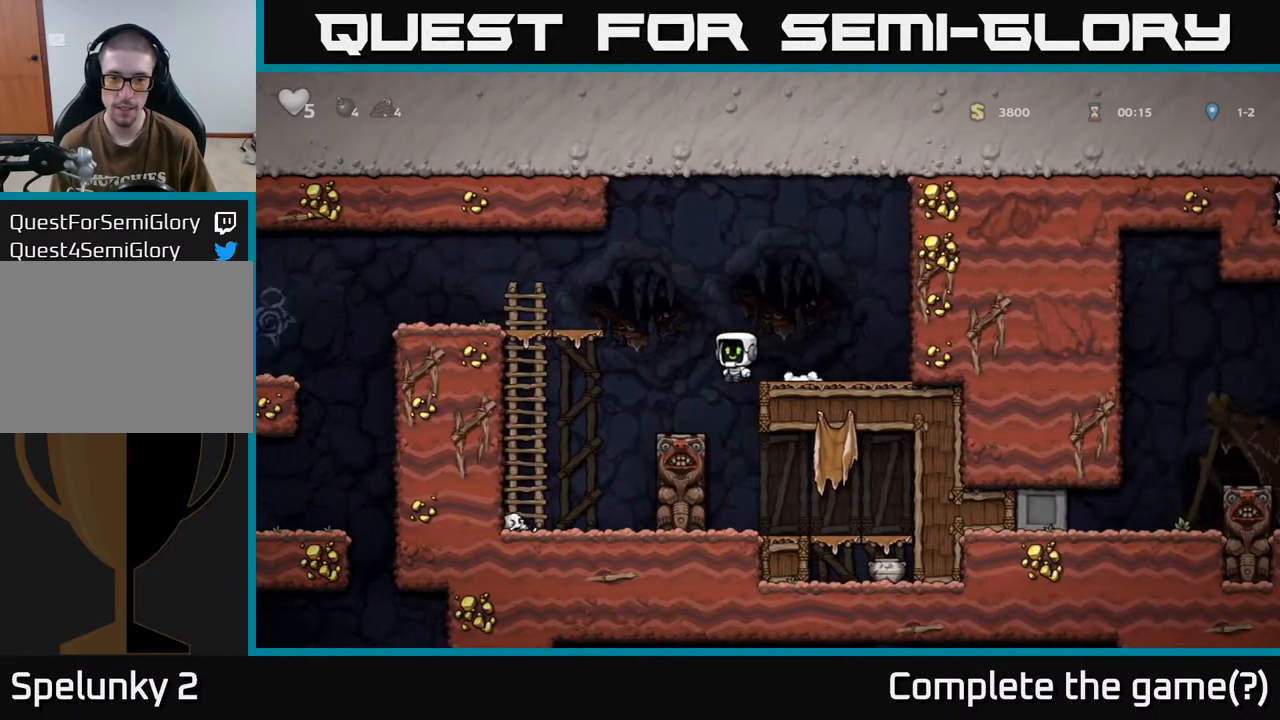
{"buttons": [], "left_stick": "center", "right_stick": "center", "events": [[17, "DPAD_LEFT", "up"], [200, "DPAD_RIGHT", "down"], [367, "DPAD_RIGHT", "up"]]}
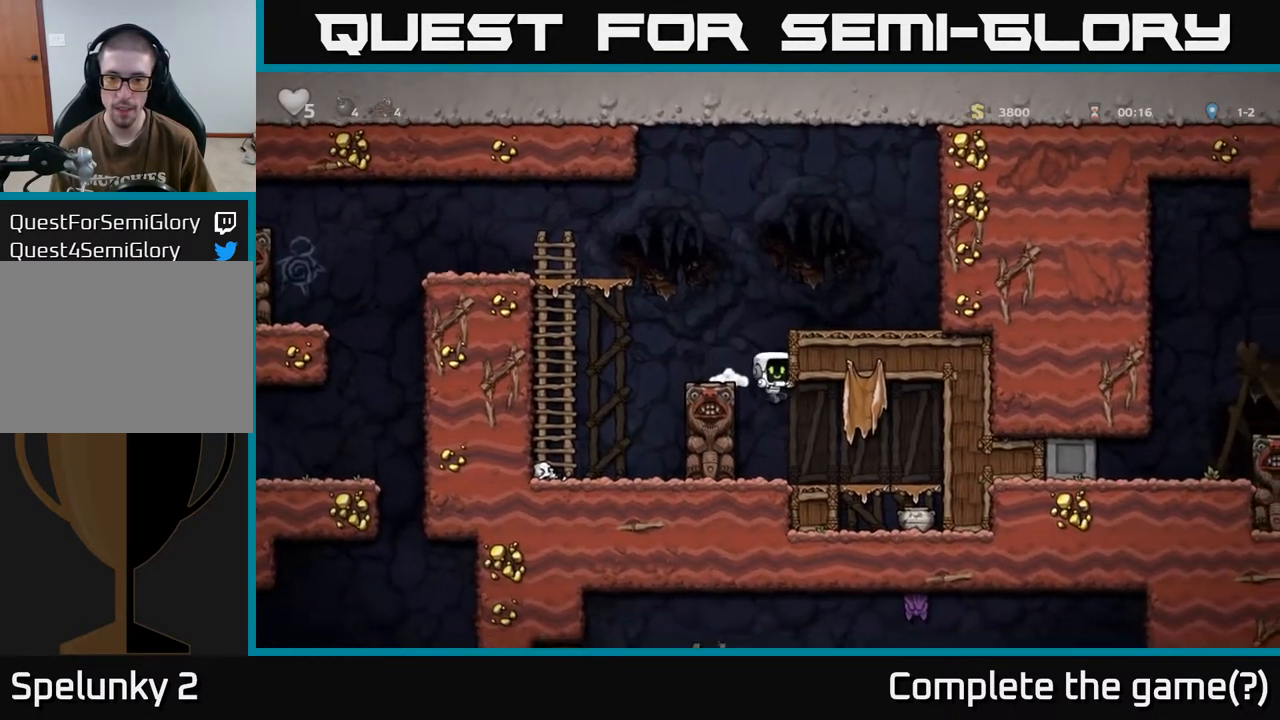
{"buttons": ["A", "DPAD_DOWN"], "left_stick": "center", "right_stick": "center", "events": [[17, "DPAD_RIGHT", "down"], [317, "DPAD_DOWN", "down"], [317, "DPAD_RIGHT", "up"], [417, "A", "down"]]}
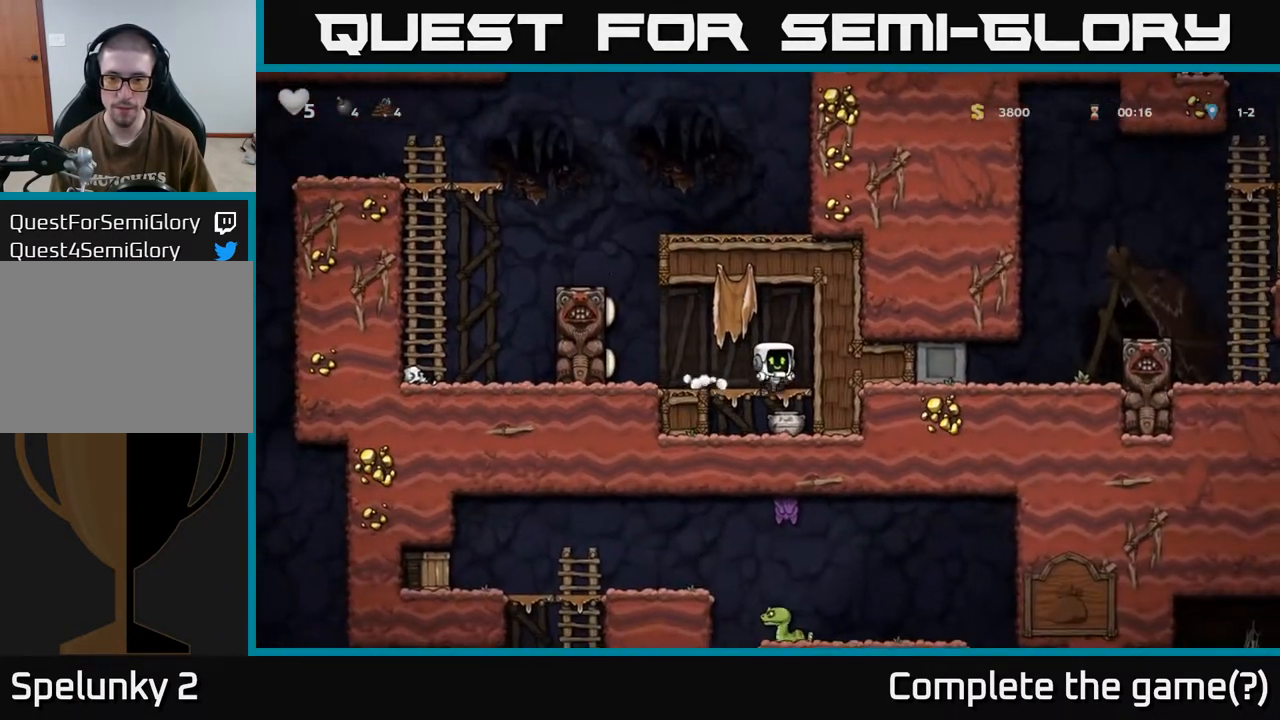
{"buttons": ["A"], "left_stick": "center", "right_stick": "center", "events": [[33, "A", "up"], [67, "DPAD_DOWN", "up"], [133, "DPAD_RIGHT", "down"], [150, "DPAD_DOWN", "down"], [167, "DPAD_RIGHT", "up"], [267, "X", "down"], [383, "DPAD_DOWN", "up"], [400, "X", "up"], [467, "A", "down"]]}
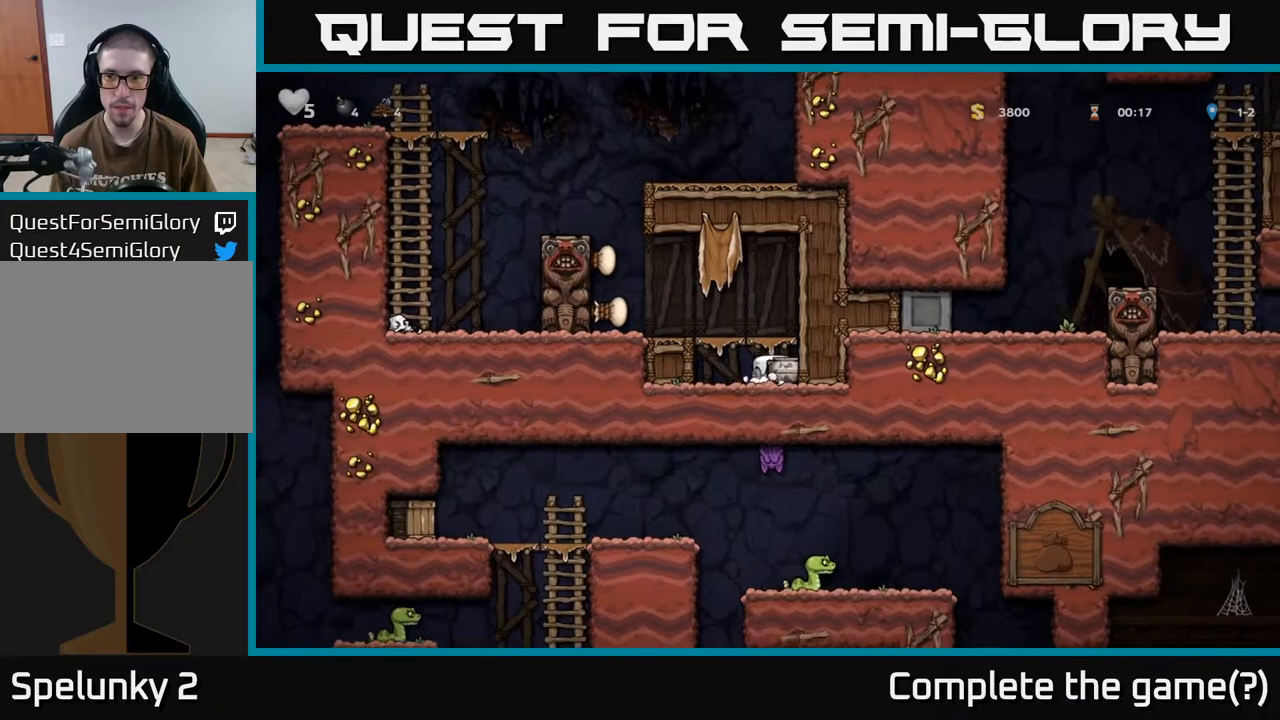
{"buttons": [], "left_stick": "center", "right_stick": "center", "events": [[50, "DPAD_LEFT", "down"], [117, "A", "up"], [133, "DPAD_LEFT", "up"], [183, "X", "down"], [267, "X", "up"]]}
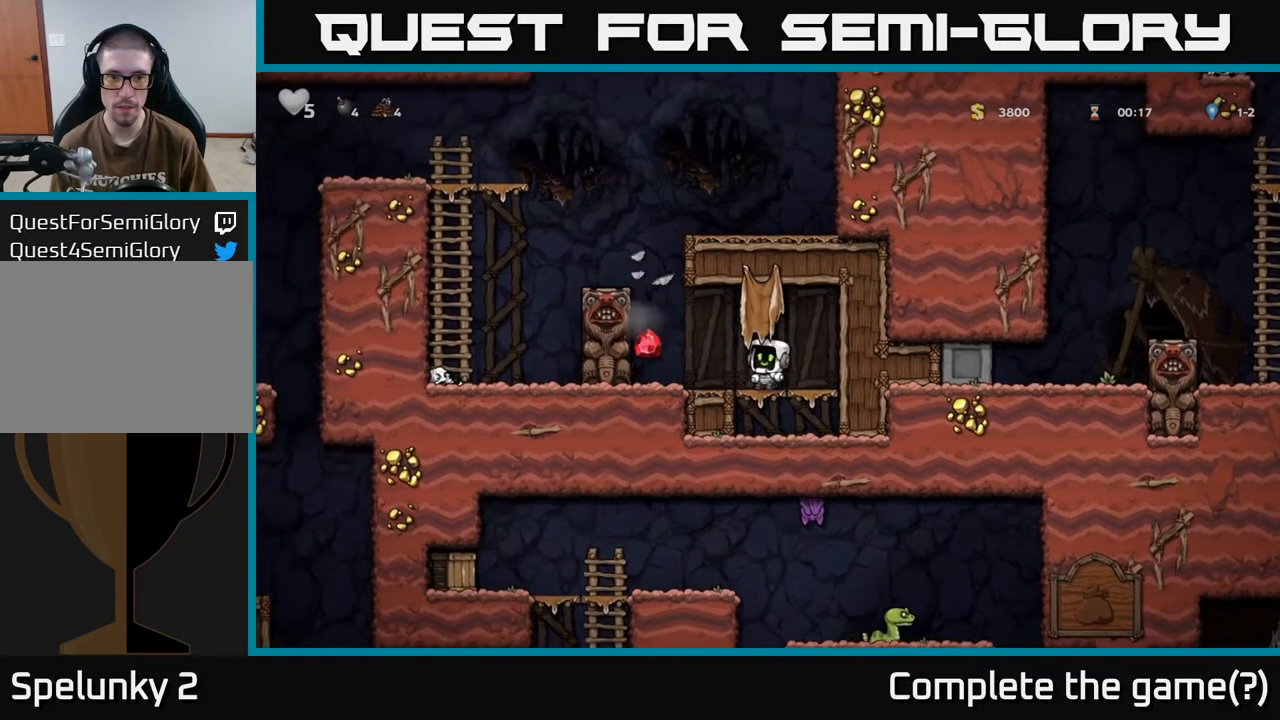
{"buttons": ["DPAD_RIGHT"], "left_stick": "center", "right_stick": "center", "events": [[150, "DPAD_LEFT", "down"], [417, "DPAD_LEFT", "up"], [467, "DPAD_RIGHT", "down"]]}
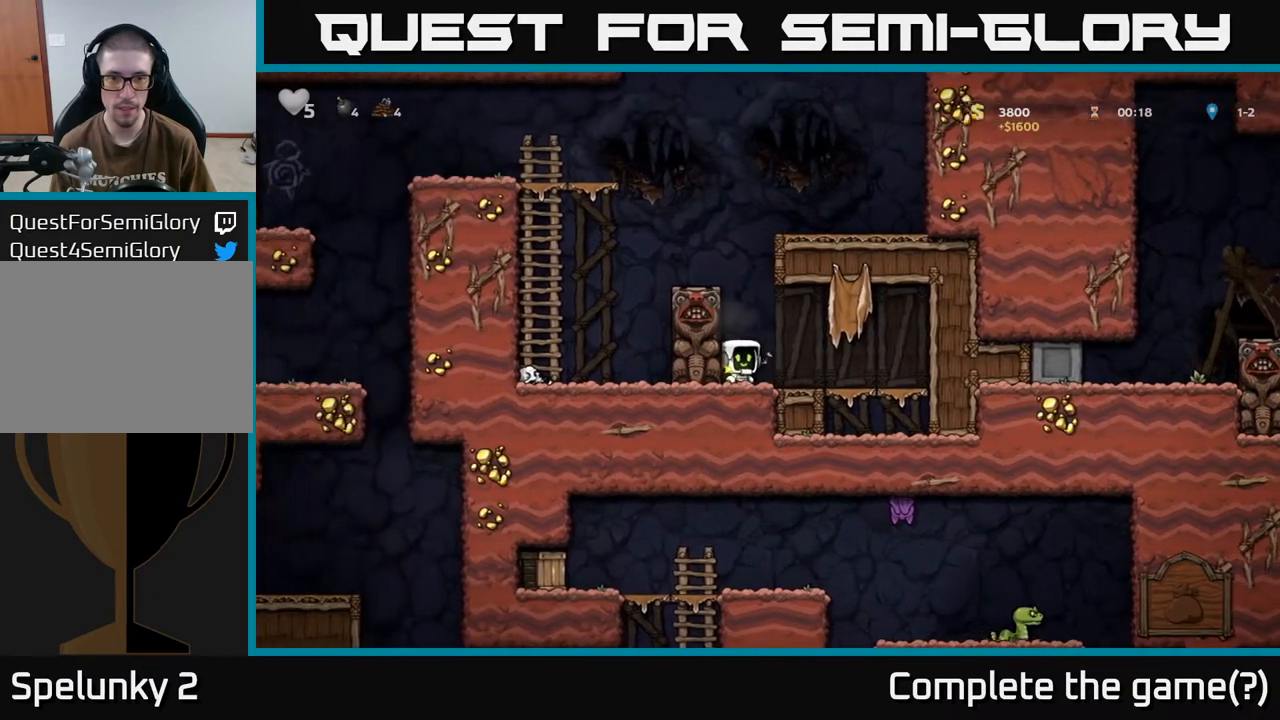
{"buttons": ["DPAD_DOWN"], "left_stick": "center", "right_stick": "center", "events": [[383, "DPAD_DOWN", "down"], [417, "DPAD_RIGHT", "up"]]}
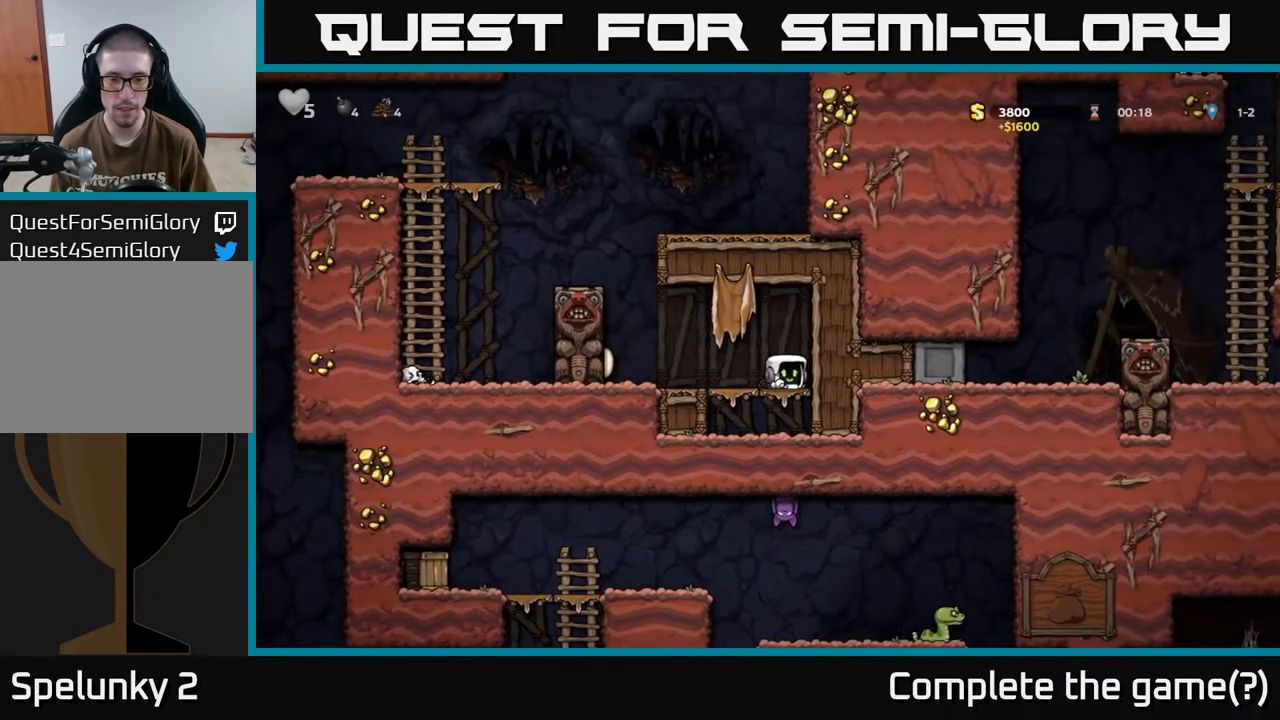
{"buttons": ["DPAD_DOWN"], "left_stick": "center", "right_stick": "center", "events": []}
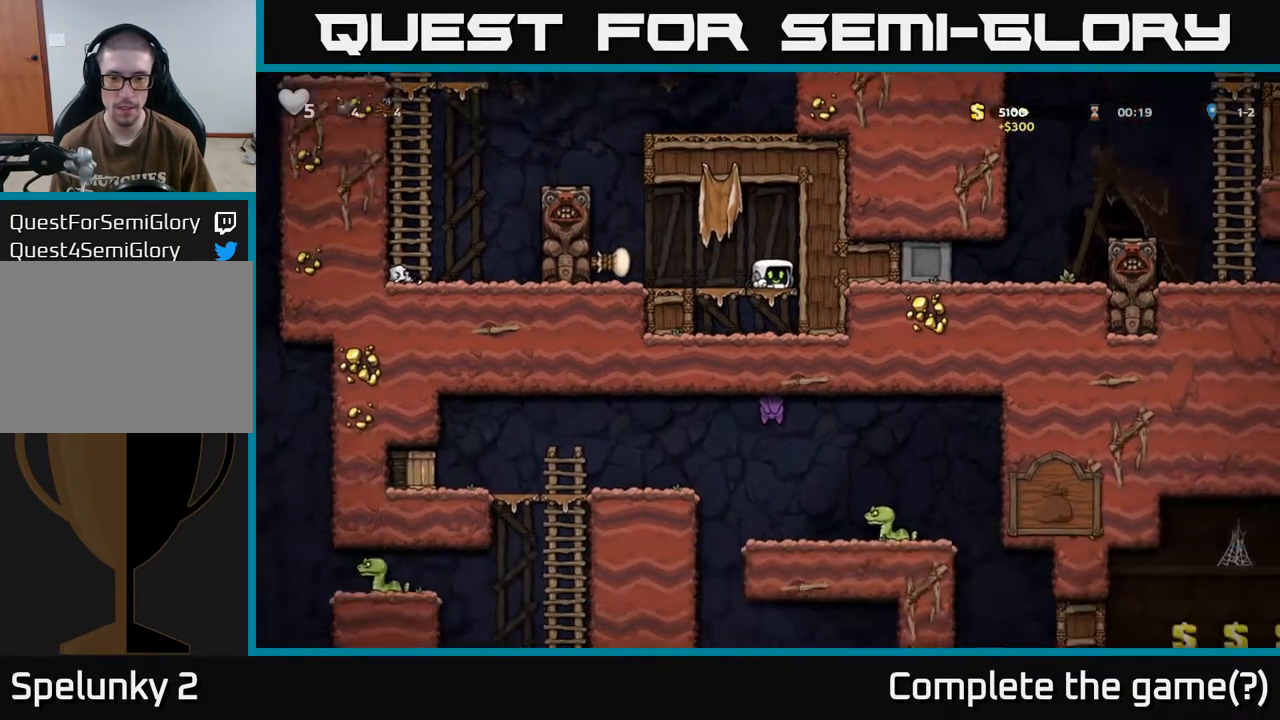
{"buttons": ["DPAD_DOWN"], "left_stick": "center", "right_stick": "center", "events": []}
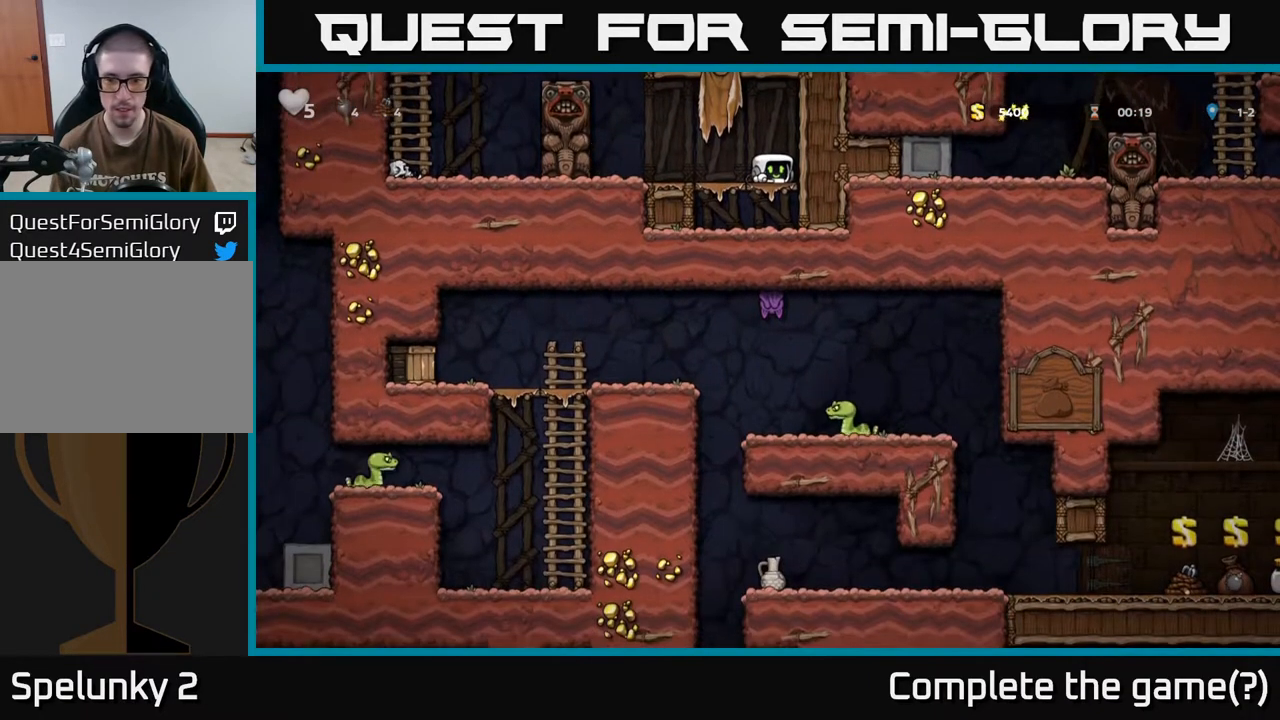
{"buttons": ["DPAD_LEFT"], "left_stick": "center", "right_stick": "center", "events": [[383, "DPAD_DOWN", "up"], [433, "DPAD_LEFT", "down"]]}
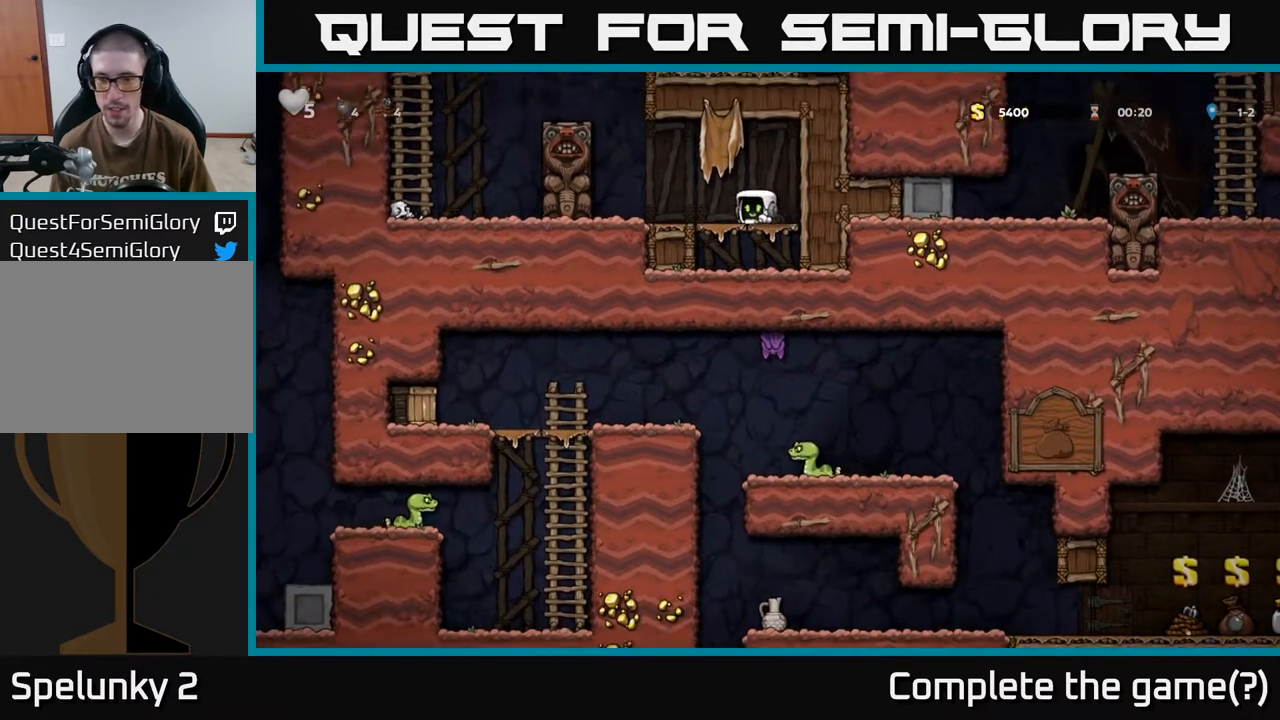
{"buttons": [], "left_stick": "center", "right_stick": "center", "events": [[67, "DPAD_LEFT", "up"], [300, "A", "down"], [417, "A", "up"]]}
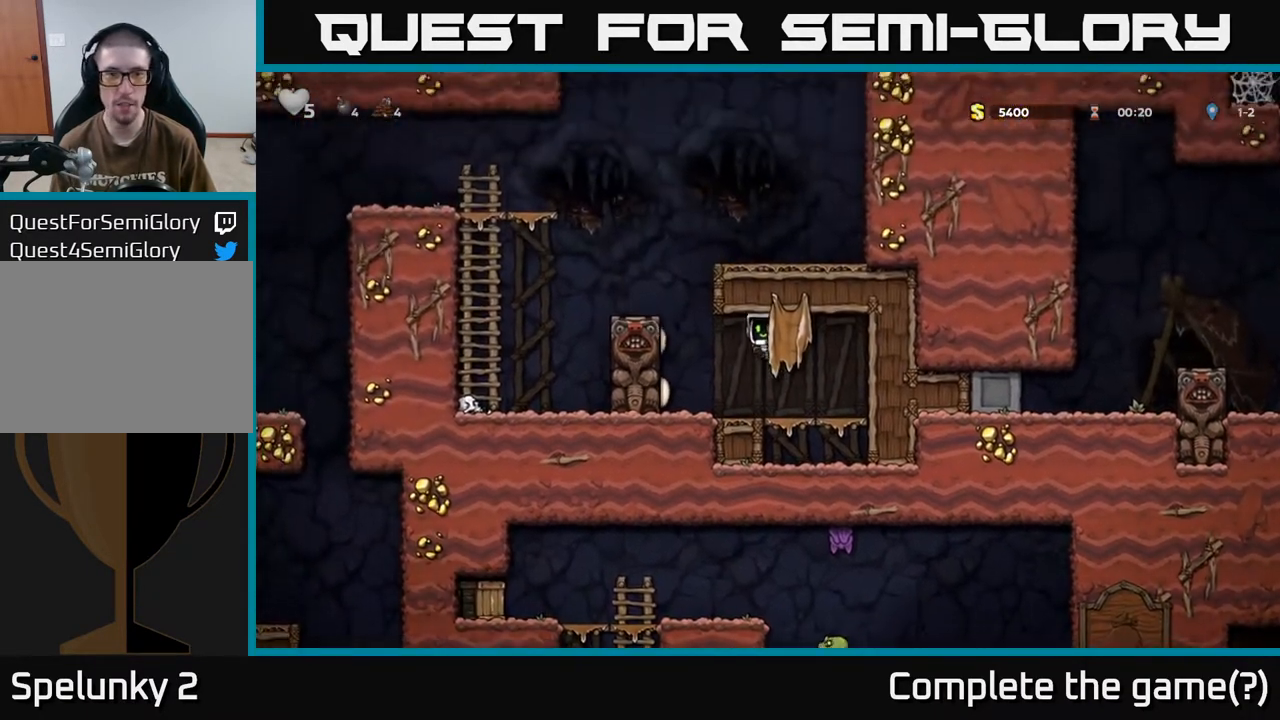
{"buttons": [], "left_stick": "center", "right_stick": "center", "events": []}
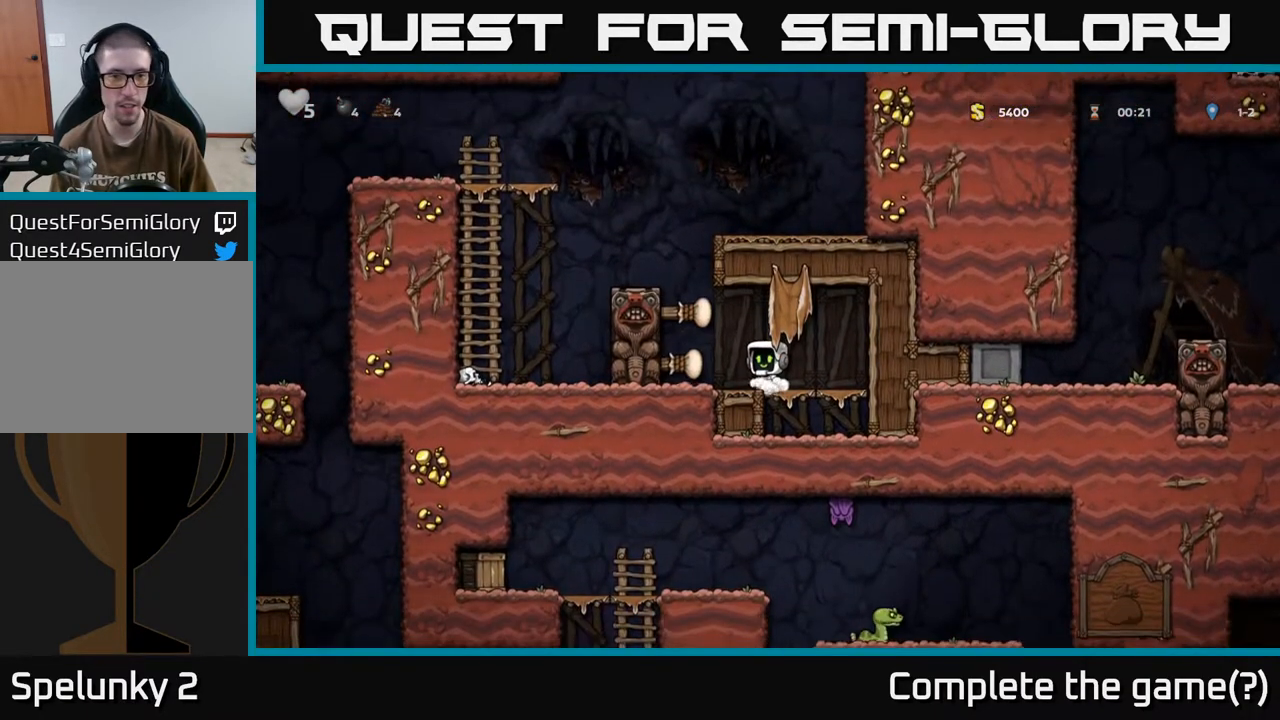
{"buttons": ["A", "DPAD_LEFT"], "left_stick": "center", "right_stick": "center", "events": [[117, "DPAD_LEFT", "down"], [183, "A", "down"], [317, "A", "up"], [483, "A", "down"]]}
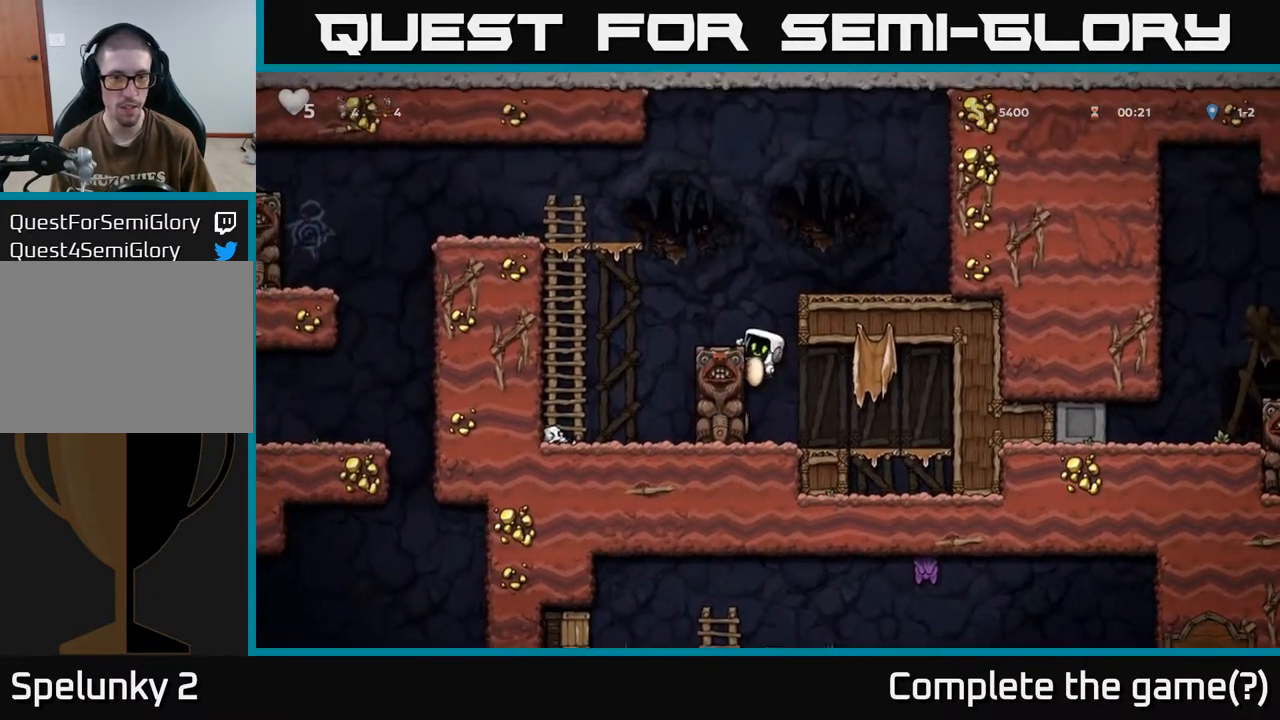
{"buttons": ["A", "DPAD_LEFT"], "left_stick": "center", "right_stick": "center", "events": [[117, "A", "up"], [167, "DPAD_LEFT", "up"], [350, "DPAD_LEFT", "down"], [400, "A", "down"]]}
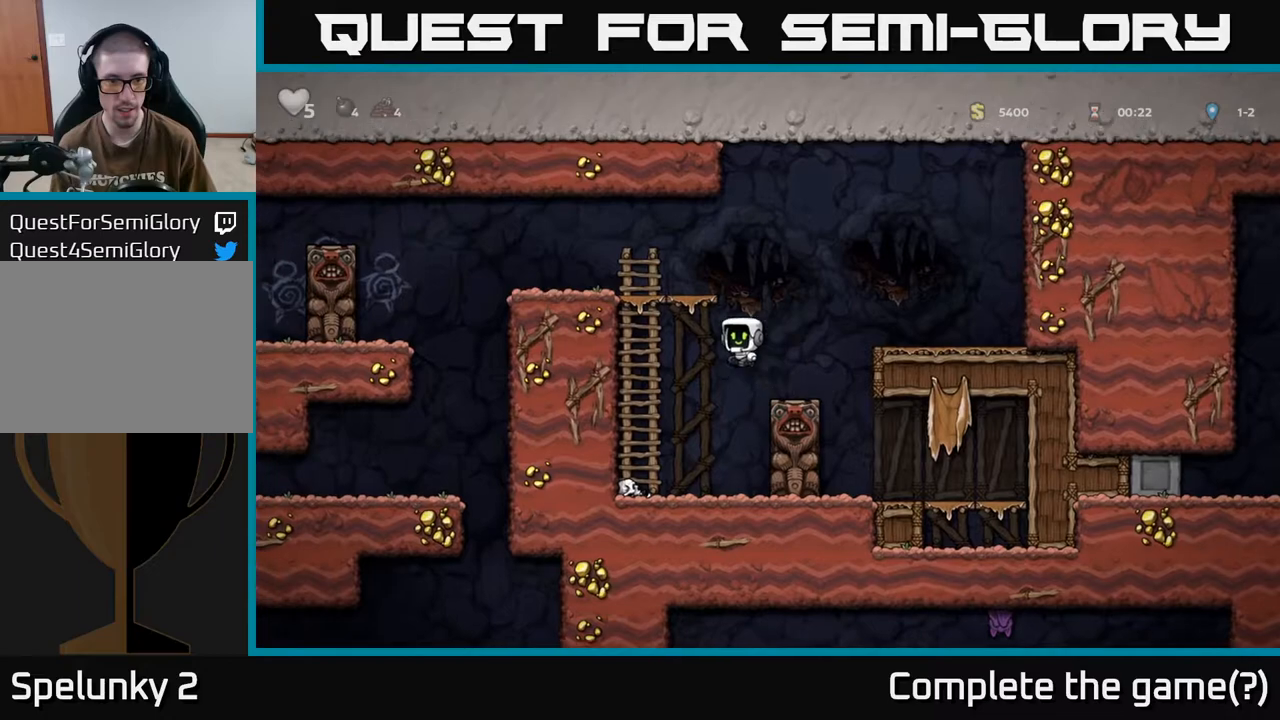
{"buttons": ["DPAD_LEFT"], "left_stick": "center", "right_stick": "center", "events": [[150, "DPAD_UP", "down"], [167, "A", "up"], [183, "DPAD_LEFT", "up"], [250, "A", "down"], [267, "DPAD_LEFT", "down"], [283, "DPAD_UP", "up"], [367, "A", "up"]]}
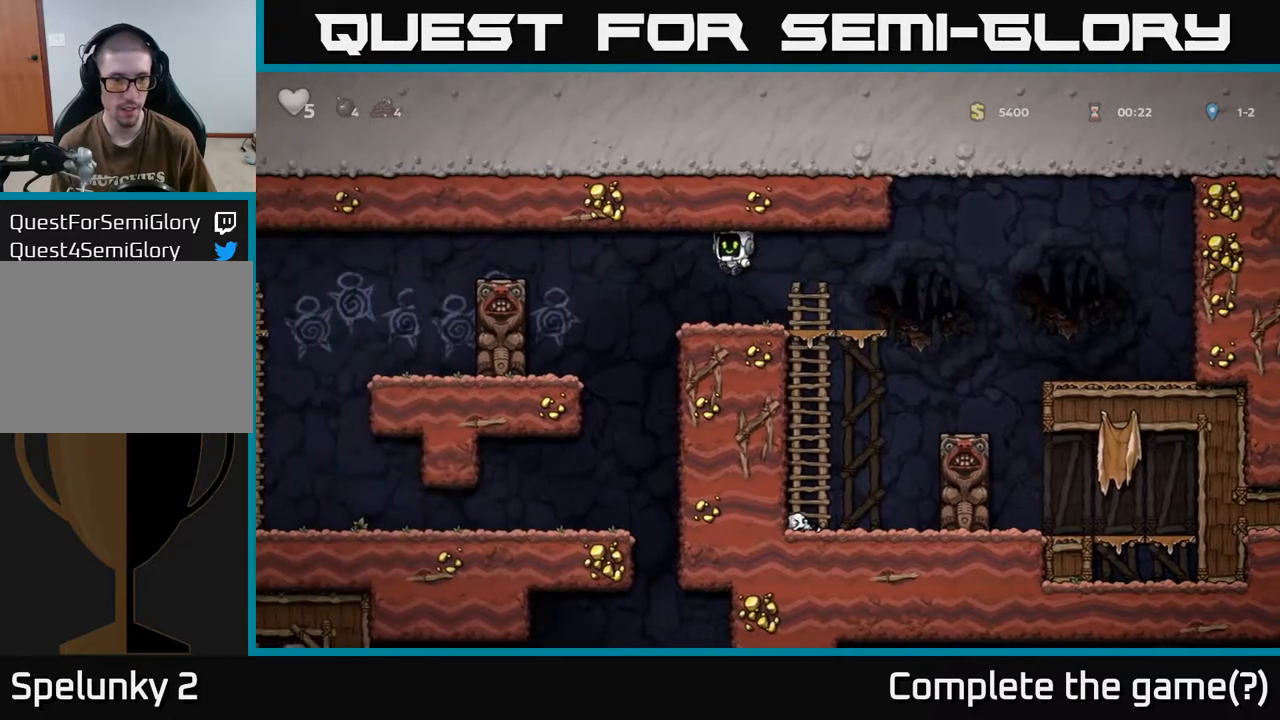
{"buttons": ["DPAD_LEFT"], "left_stick": "center", "right_stick": "center", "events": [[150, "DPAD_LEFT", "up"], [433, "DPAD_LEFT", "down"]]}
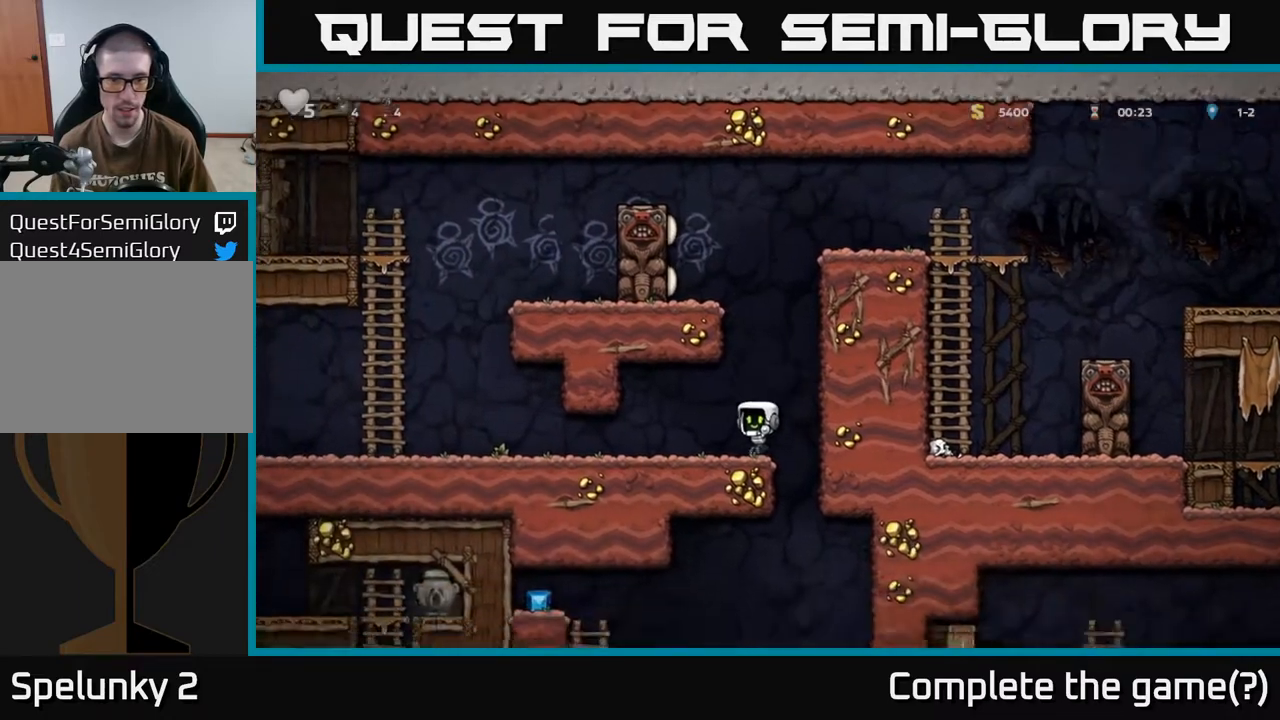
{"buttons": [], "left_stick": "center", "right_stick": "center", "events": [[67, "DPAD_LEFT", "up"], [133, "DPAD_RIGHT", "down"], [467, "DPAD_RIGHT", "up"]]}
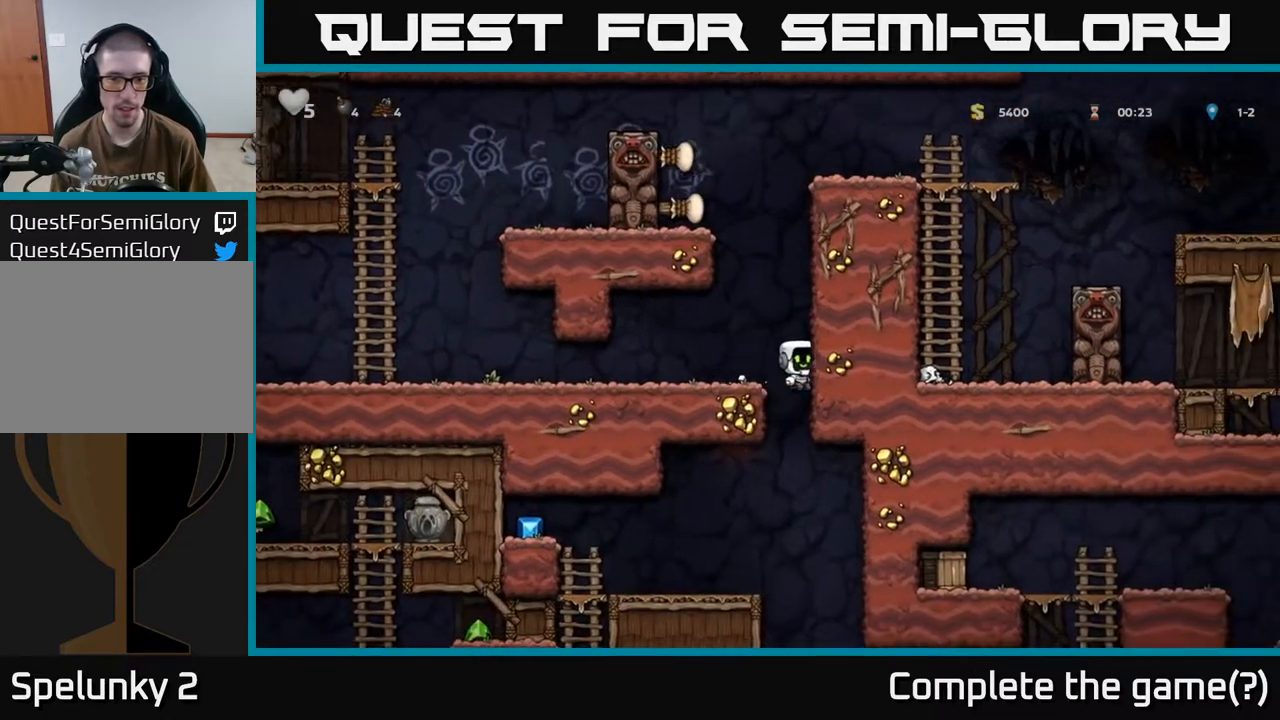
{"buttons": ["DPAD_LEFT"], "left_stick": "center", "right_stick": "center", "events": [[17, "DPAD_LEFT", "down"], [150, "DPAD_DOWN", "down"], [183, "DPAD_LEFT", "up"], [233, "A", "down"], [333, "A", "up"], [350, "DPAD_DOWN", "up"], [400, "DPAD_LEFT", "down"]]}
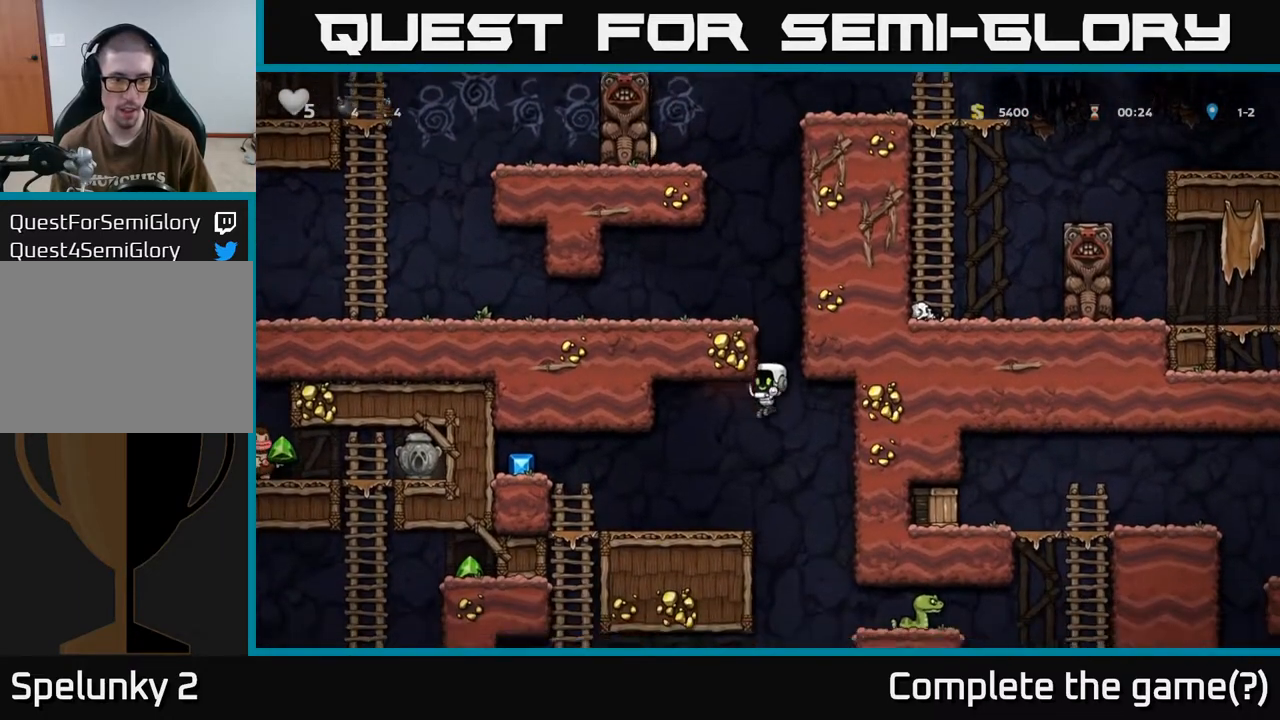
{"buttons": ["DPAD_LEFT"], "left_stick": "center", "right_stick": "center", "events": [[250, "A", "down"], [400, "A", "up"]]}
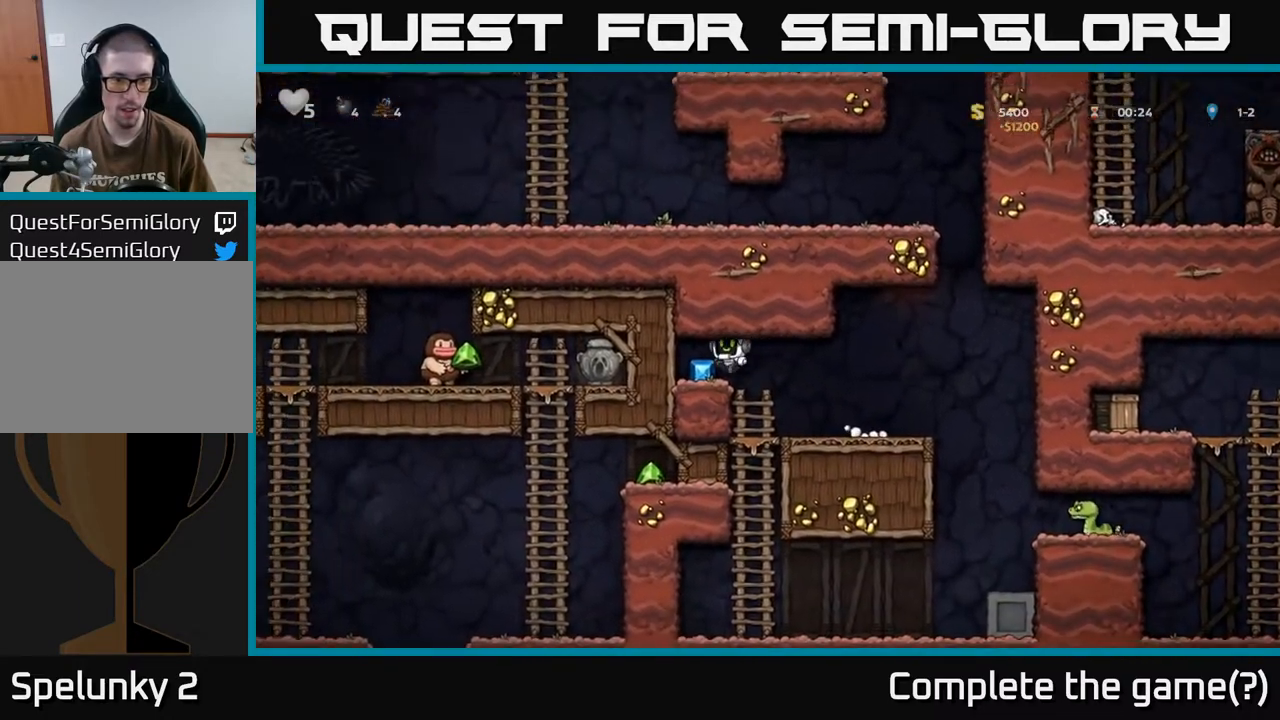
{"buttons": ["DPAD_LEFT"], "left_stick": "center", "right_stick": "center", "events": [[33, "DPAD_LEFT", "up"], [150, "DPAD_RIGHT", "down"], [317, "DPAD_RIGHT", "up"], [417, "DPAD_LEFT", "down"]]}
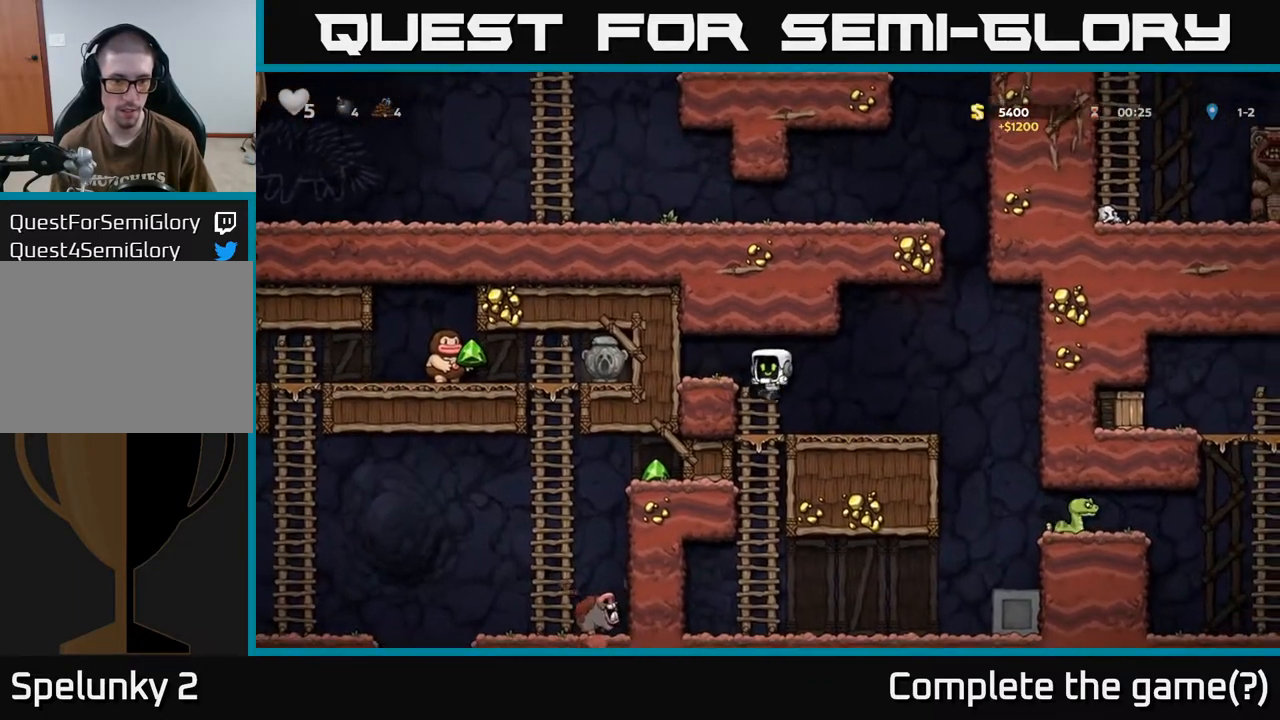
{"buttons": [], "left_stick": "center", "right_stick": "center", "events": [[50, "DPAD_LEFT", "up"]]}
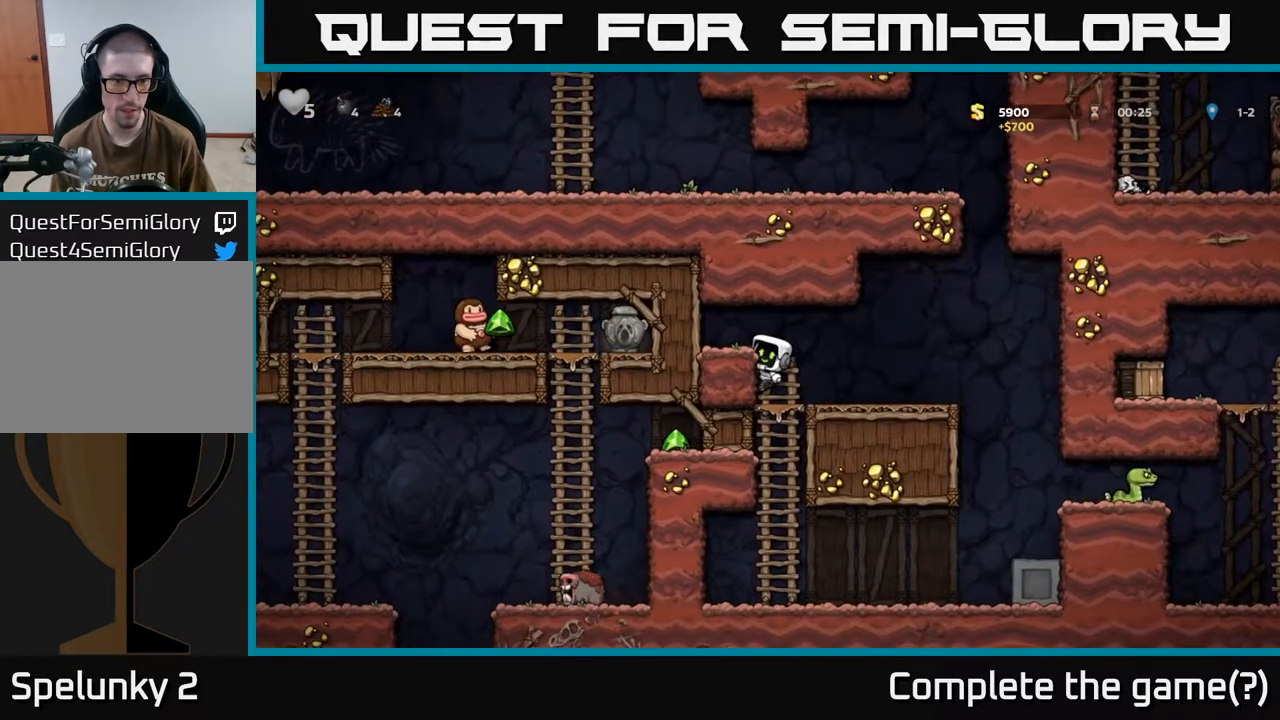
{"buttons": ["DPAD_RIGHT"], "left_stick": "center", "right_stick": "center", "events": [[83, "A", "down"], [117, "DPAD_RIGHT", "down"], [150, "A", "up"], [317, "DPAD_RIGHT", "up"], [450, "DPAD_RIGHT", "down"]]}
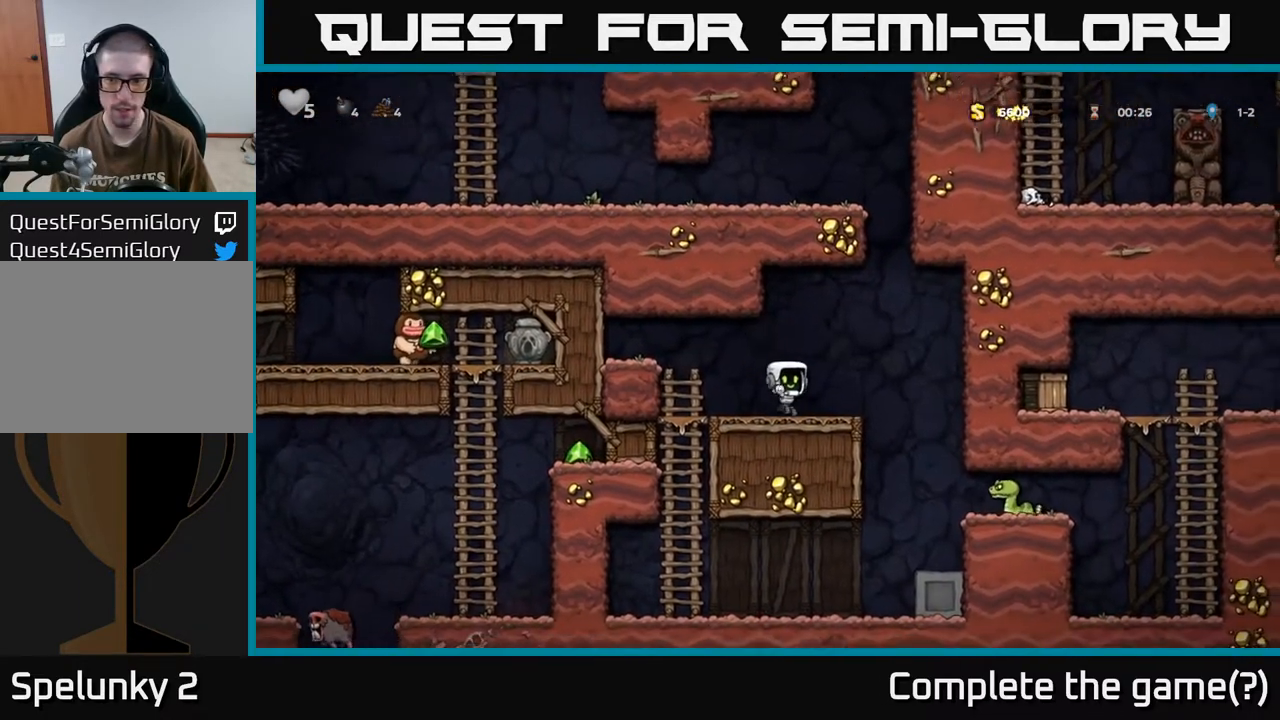
{"buttons": [], "left_stick": "center", "right_stick": "center", "events": [[267, "X", "down"], [283, "DPAD_RIGHT", "up"], [400, "X", "up"]]}
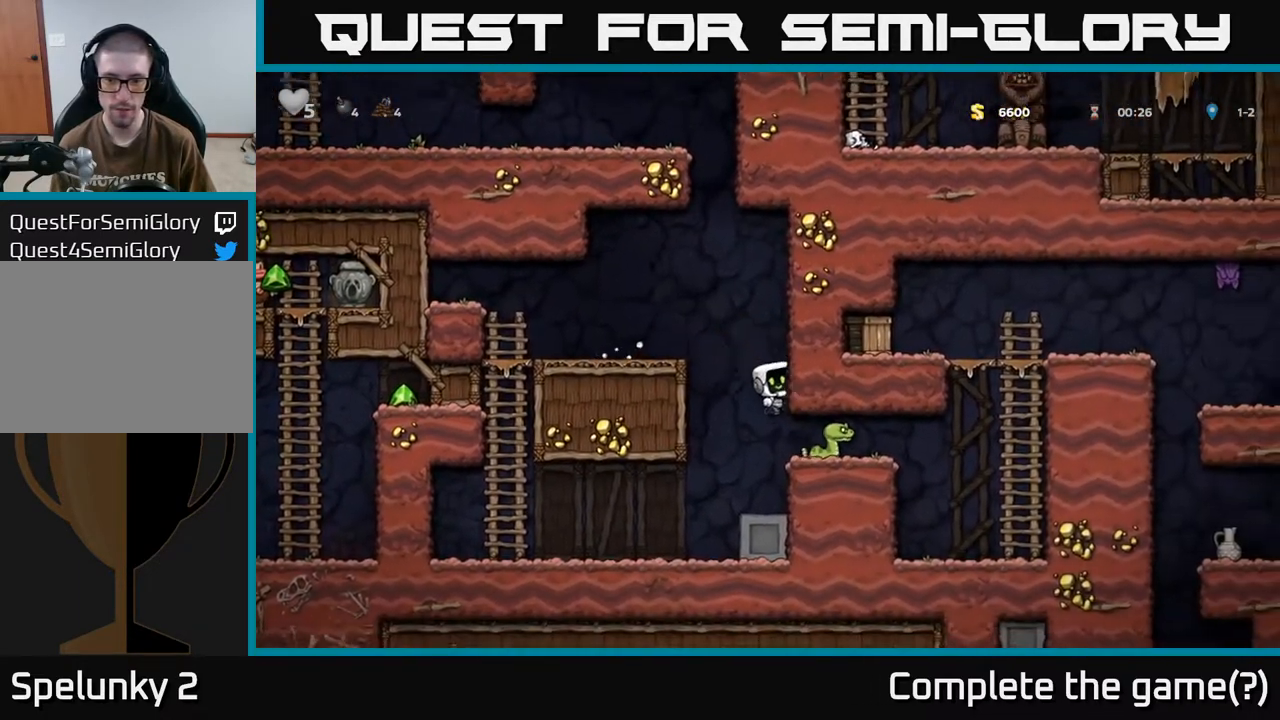
{"buttons": ["DPAD_RIGHT"], "left_stick": "center", "right_stick": "center", "events": [[300, "A", "down"], [417, "DPAD_RIGHT", "down"], [450, "A", "up"]]}
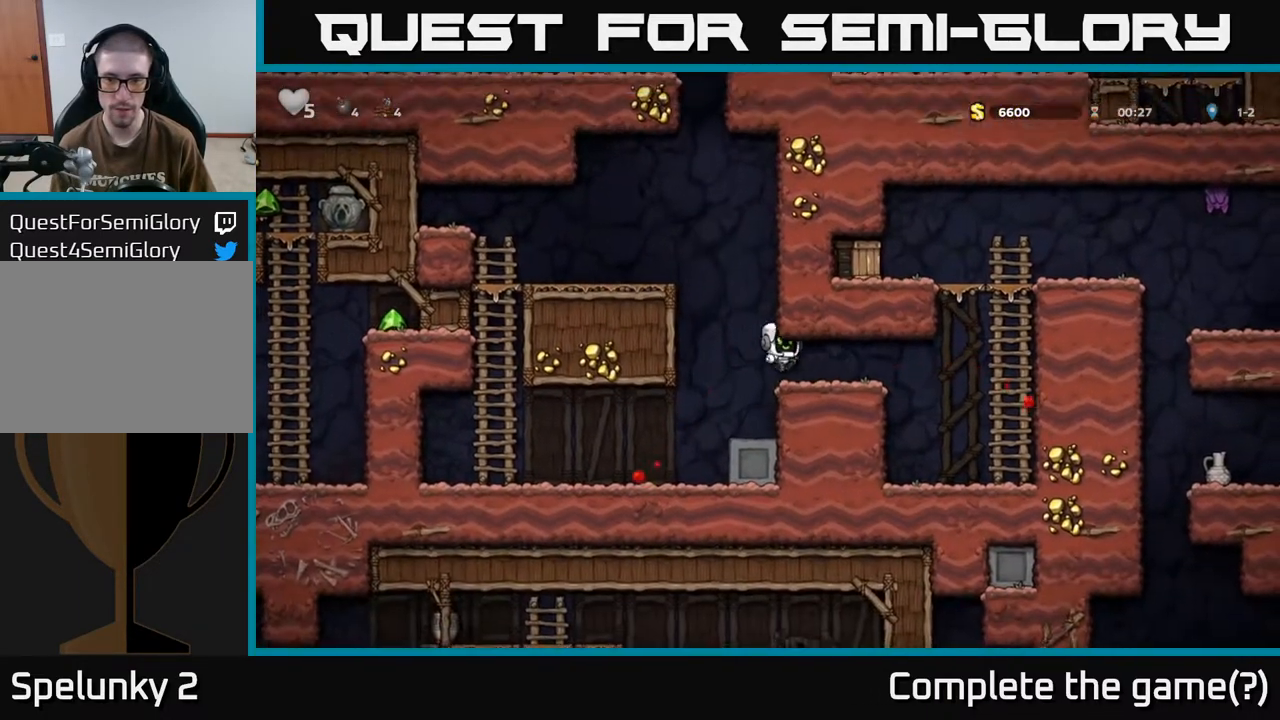
{"buttons": ["DPAD_UP"], "left_stick": "center", "right_stick": "center", "events": [[283, "A", "down"], [467, "DPAD_RIGHT", "up"], [467, "DPAD_UP", "down"], [483, "A", "up"]]}
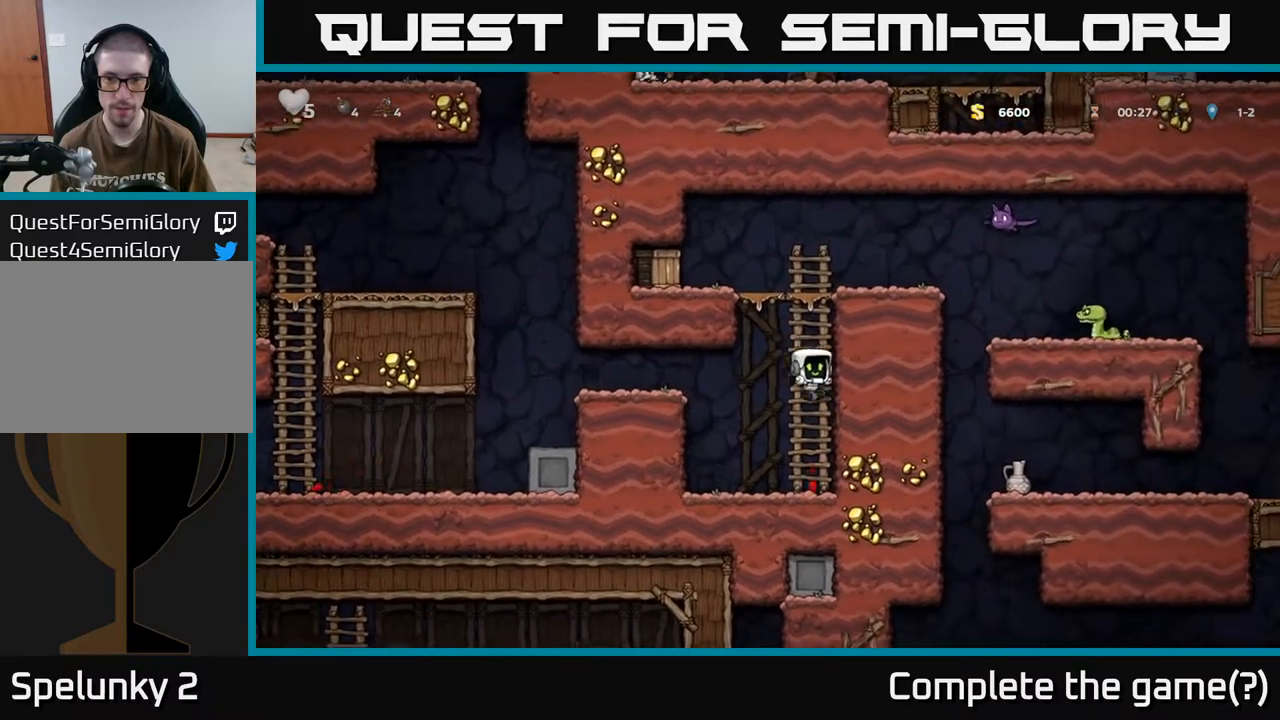
{"buttons": ["X", "DPAD_LEFT"], "left_stick": "center", "right_stick": "center", "events": [[150, "A", "down"], [350, "DPAD_LEFT", "down"], [400, "A", "up"], [417, "DPAD_UP", "up"], [450, "X", "down"]]}
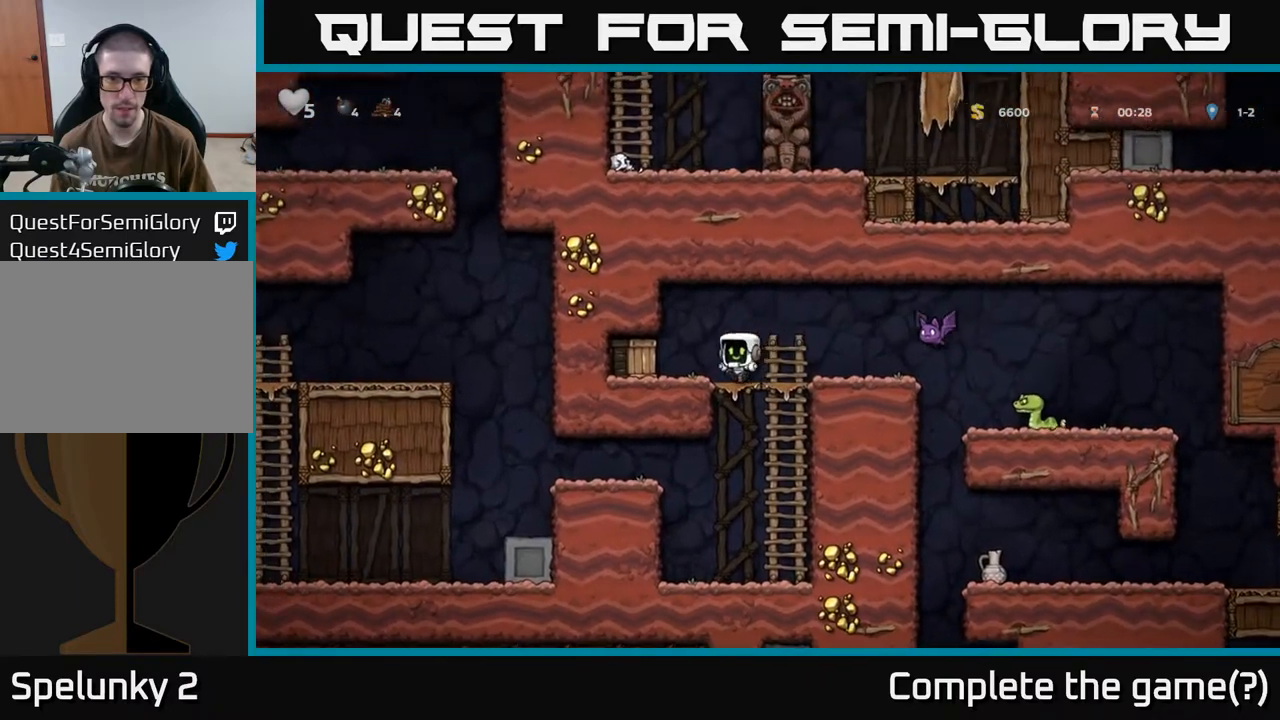
{"buttons": [], "left_stick": "center", "right_stick": "center", "events": [[67, "X", "up"], [133, "DPAD_LEFT", "up"], [350, "DPAD_LEFT", "down"], [467, "DPAD_LEFT", "up"]]}
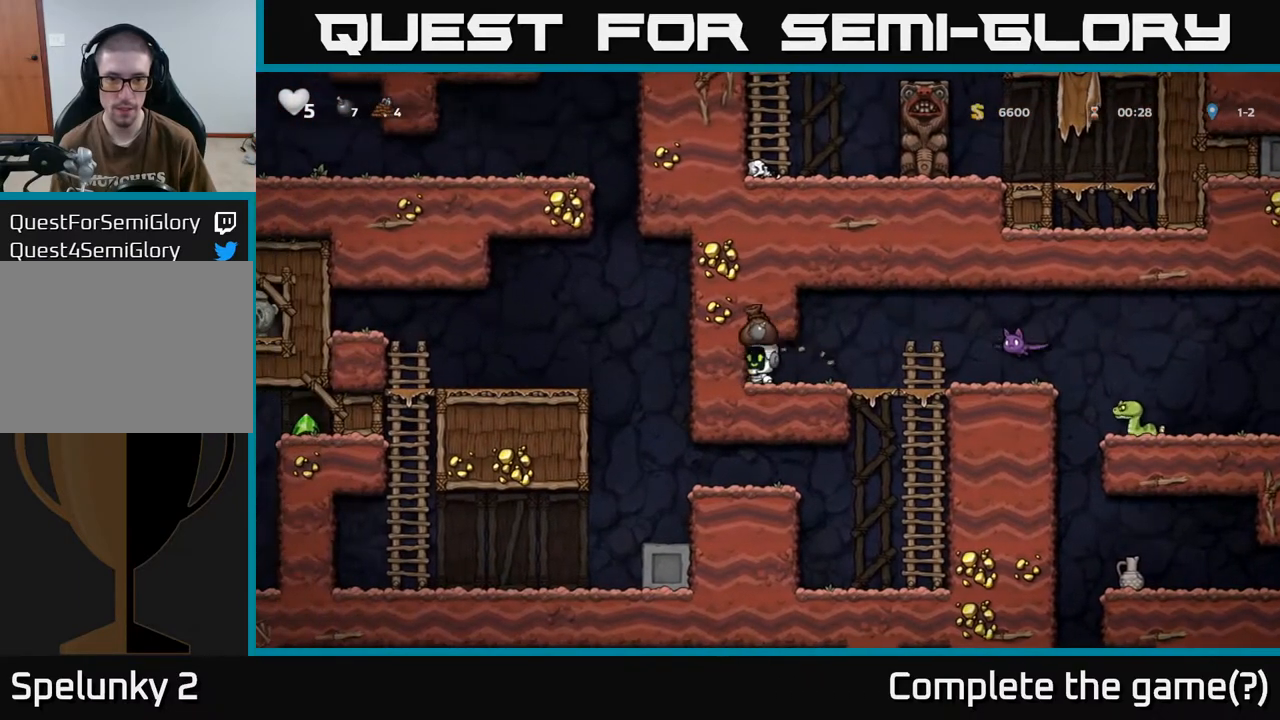
{"buttons": ["DPAD_LEFT"], "left_stick": "center", "right_stick": "center", "events": [[17, "DPAD_RIGHT", "down"], [217, "X", "down"], [333, "X", "up"], [350, "DPAD_RIGHT", "up"], [400, "DPAD_LEFT", "down"]]}
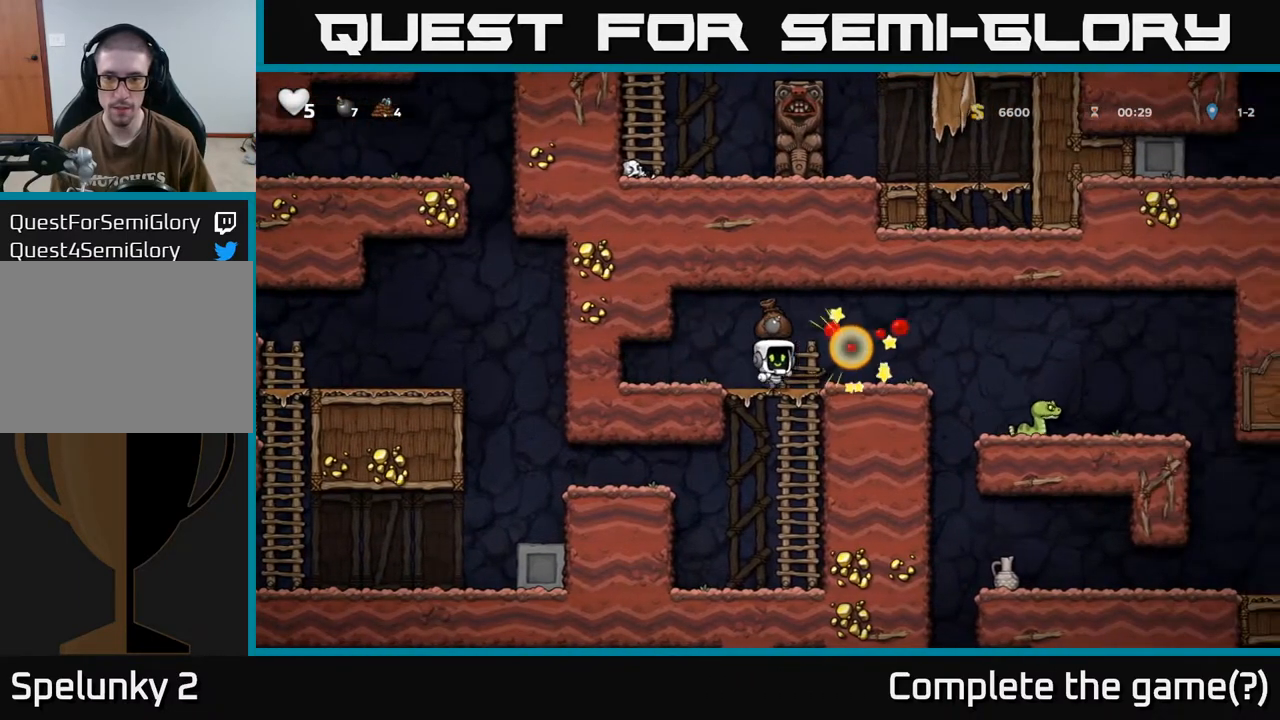
{"buttons": ["A", "DPAD_RIGHT"], "left_stick": "center", "right_stick": "center", "events": [[50, "DPAD_LEFT", "up"], [200, "DPAD_RIGHT", "down"], [483, "A", "down"]]}